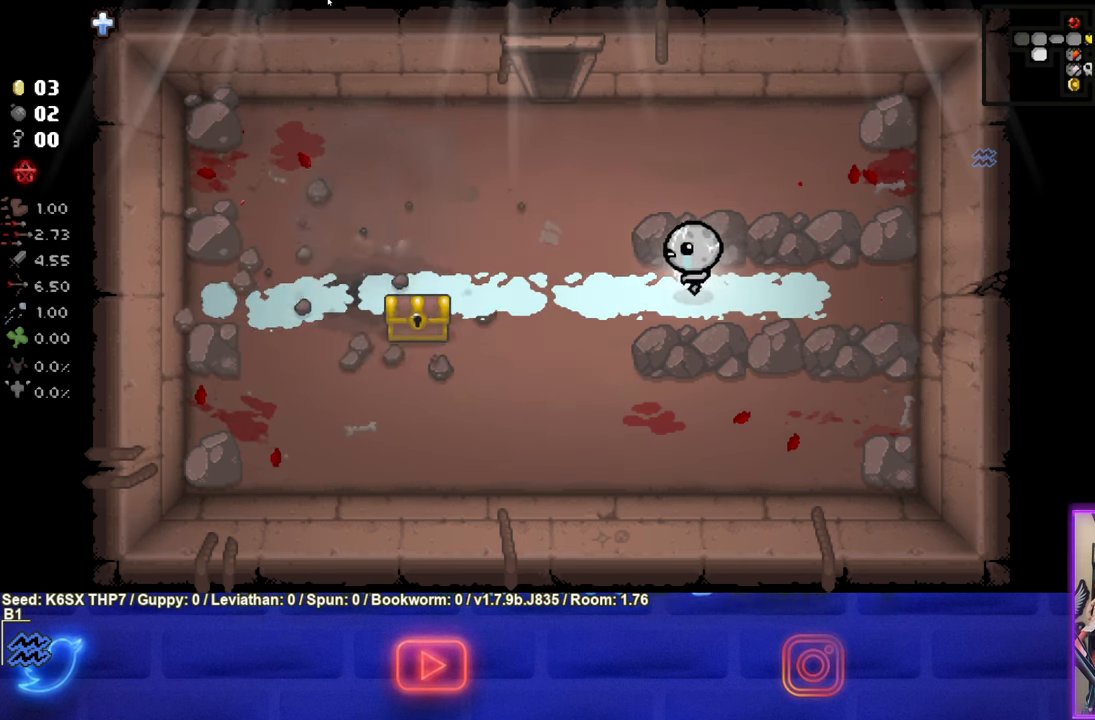
Gameplay with a controller (PlayStation layout); each line is a JSON object with the inputs held at the frame after it (dt_ms = milliseconds from this image to that frame). "events" lists button and stick changes between this image and that frame as [ms after this image, input, new state], when the widget could be followed in between. Not read: right_stick.
{"dt_ms": 500, "buttons": [], "left_stick": "up", "events": [[433, "left_stick", "up"]]}
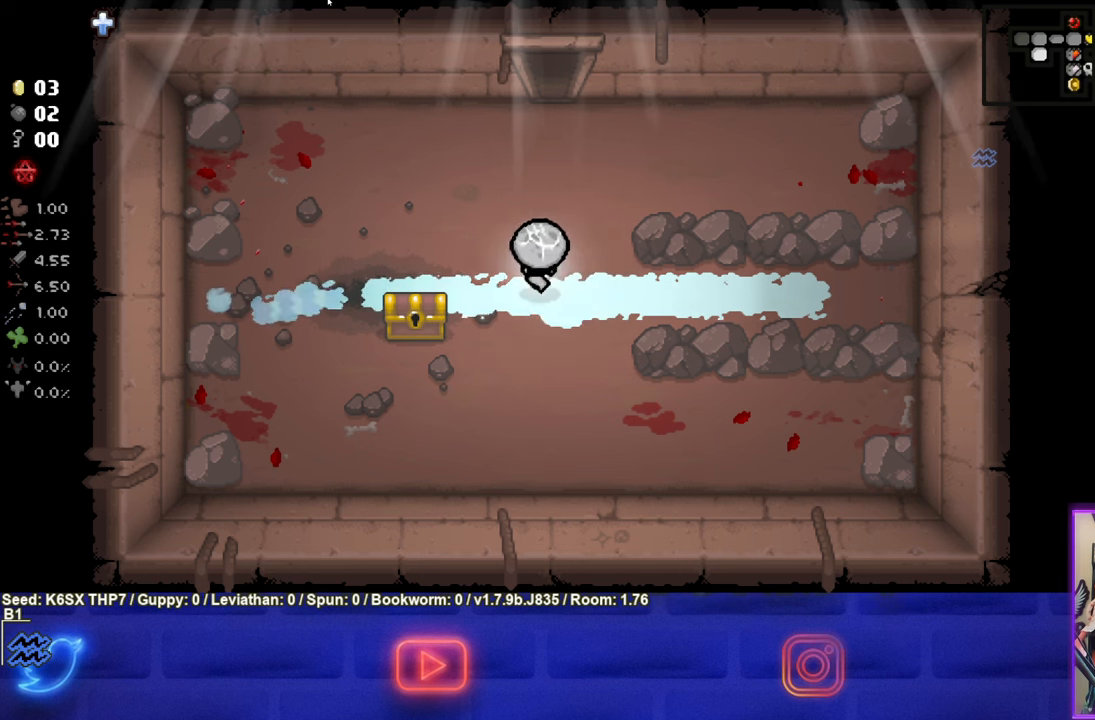
{"dt_ms": 500, "buttons": [], "left_stick": "up", "events": []}
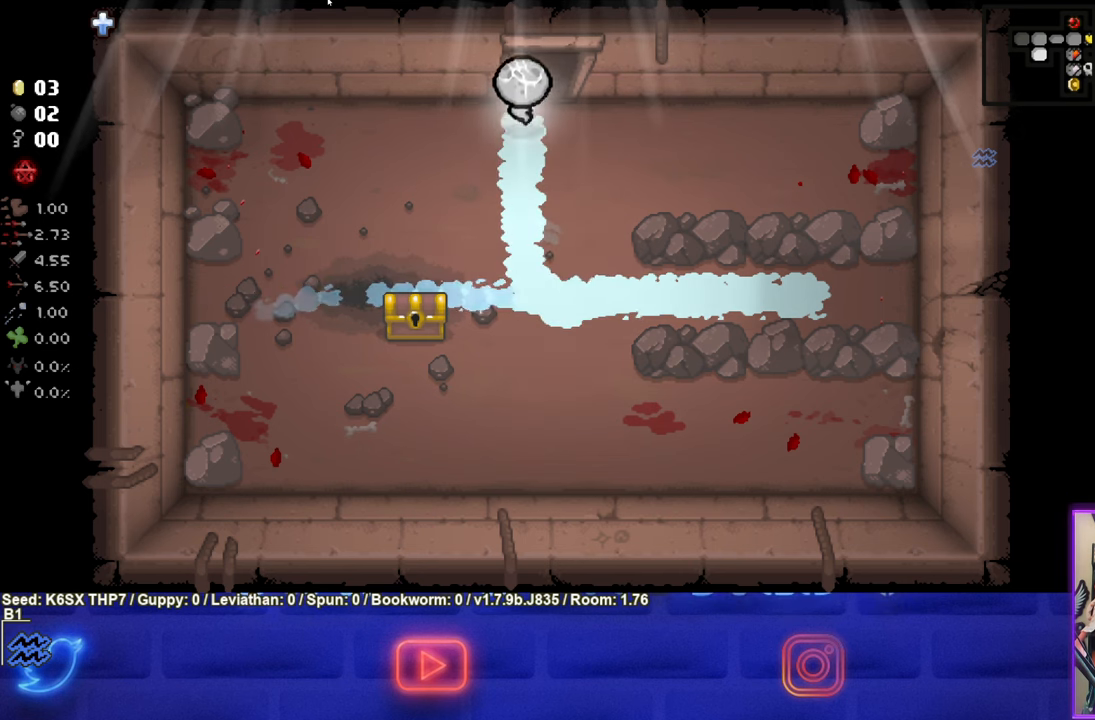
{"dt_ms": 500, "buttons": [], "left_stick": "center", "events": [[300, "left_stick", "center"]]}
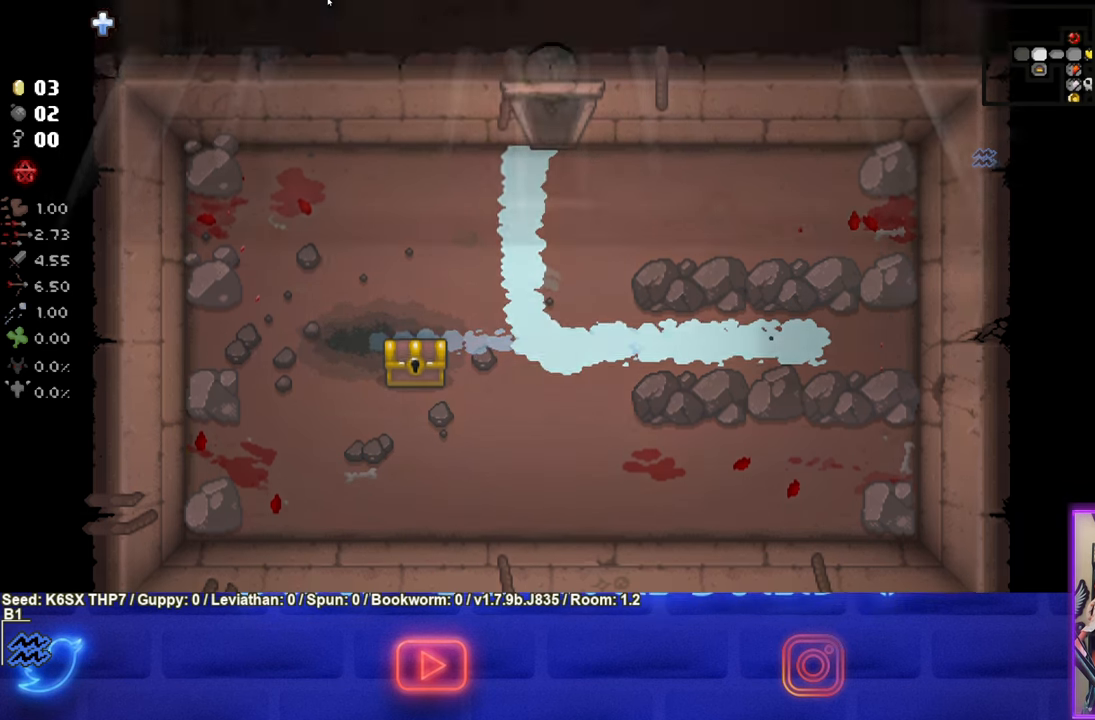
{"dt_ms": 500, "buttons": [], "left_stick": "up-left", "events": [[183, "left_stick", "up-left"]]}
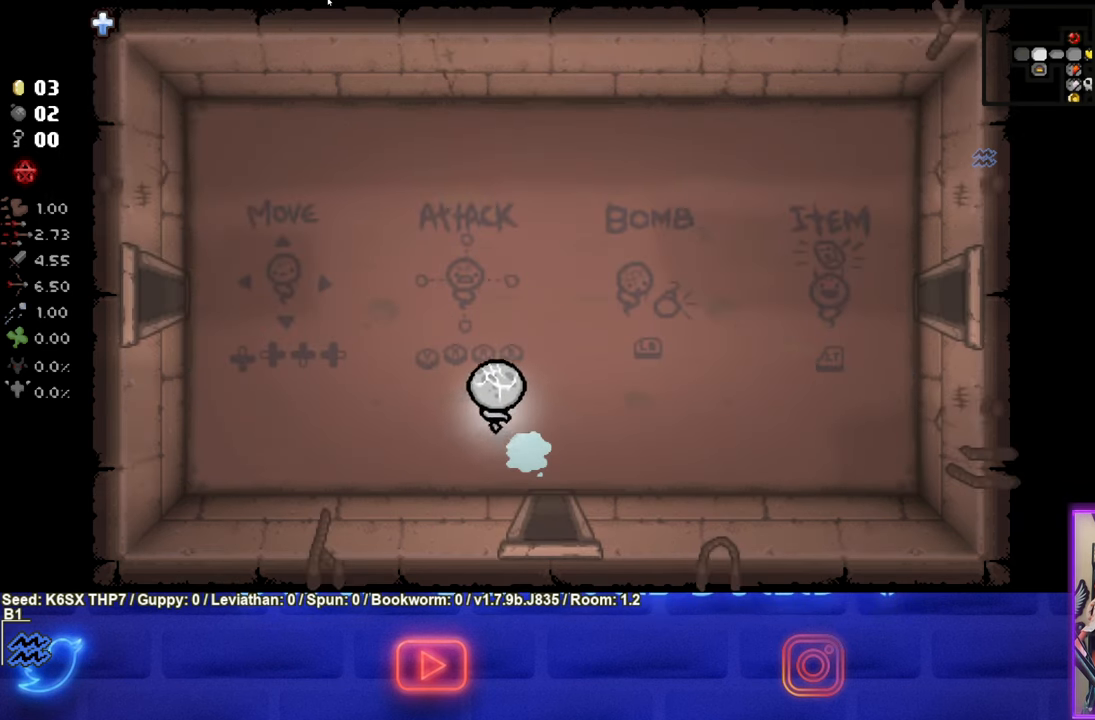
{"dt_ms": 500, "buttons": [], "left_stick": "up-left", "events": []}
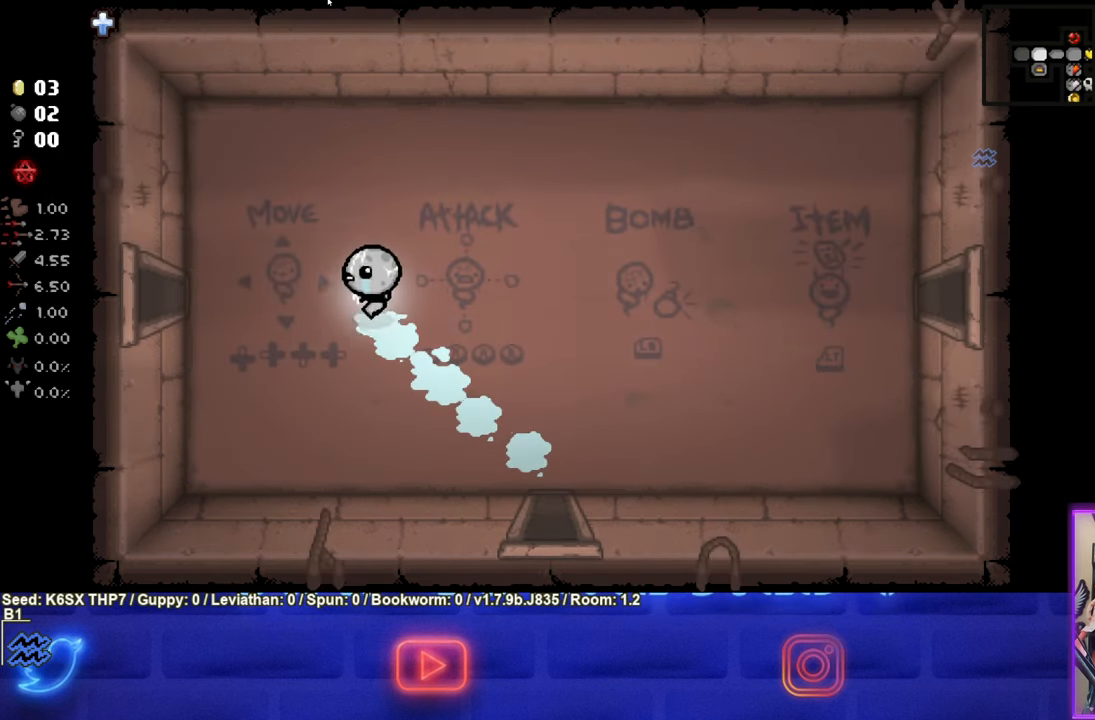
{"dt_ms": 500, "buttons": [], "left_stick": "left", "events": [[233, "left_stick", "left"]]}
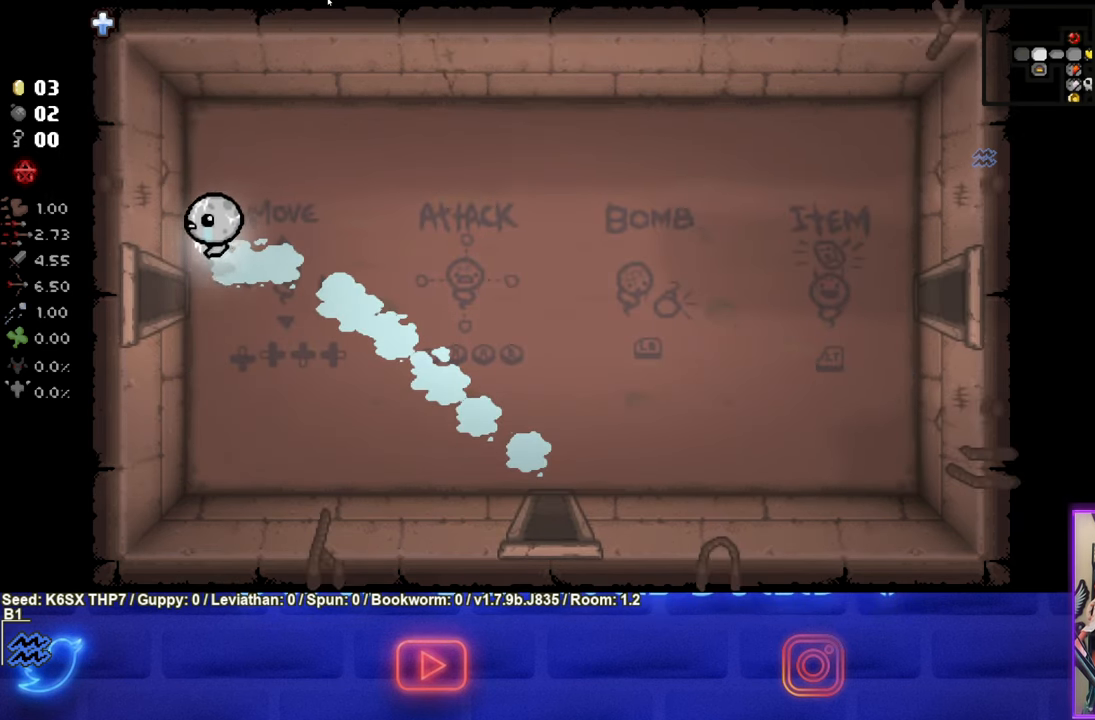
{"dt_ms": 500, "buttons": ["SQUARE"], "left_stick": "center", "events": [[400, "left_stick", "center"], [483, "SQUARE", "down"]]}
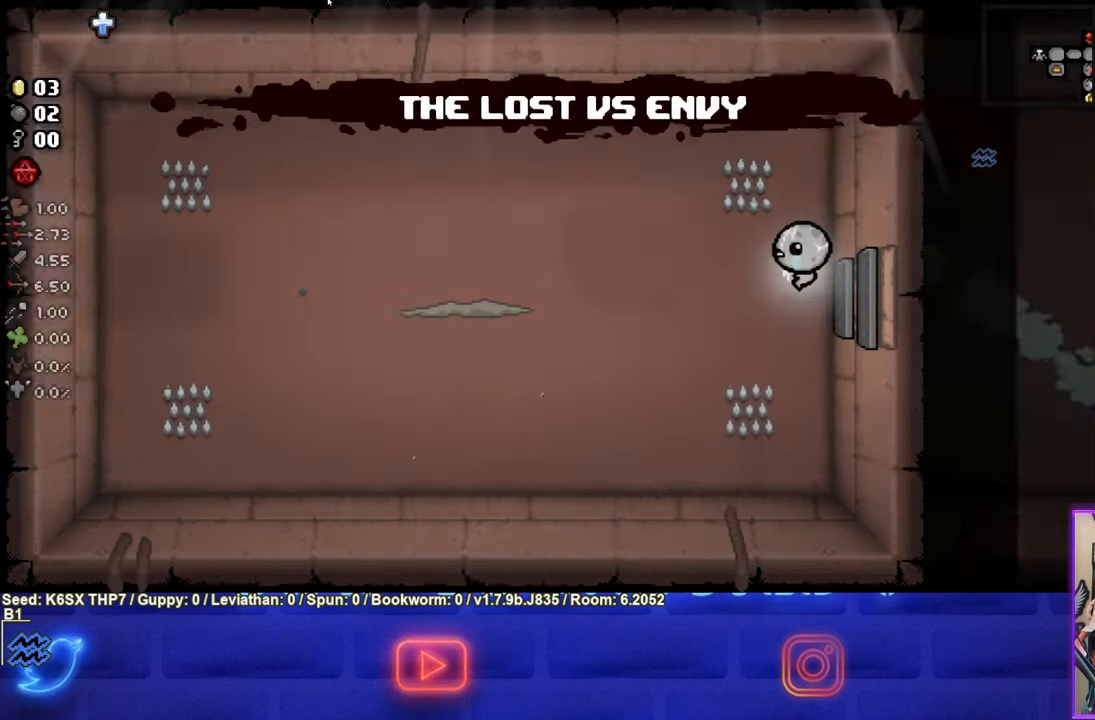
{"dt_ms": 500, "buttons": ["SQUARE"], "left_stick": "left", "events": [[300, "left_stick", "left"]]}
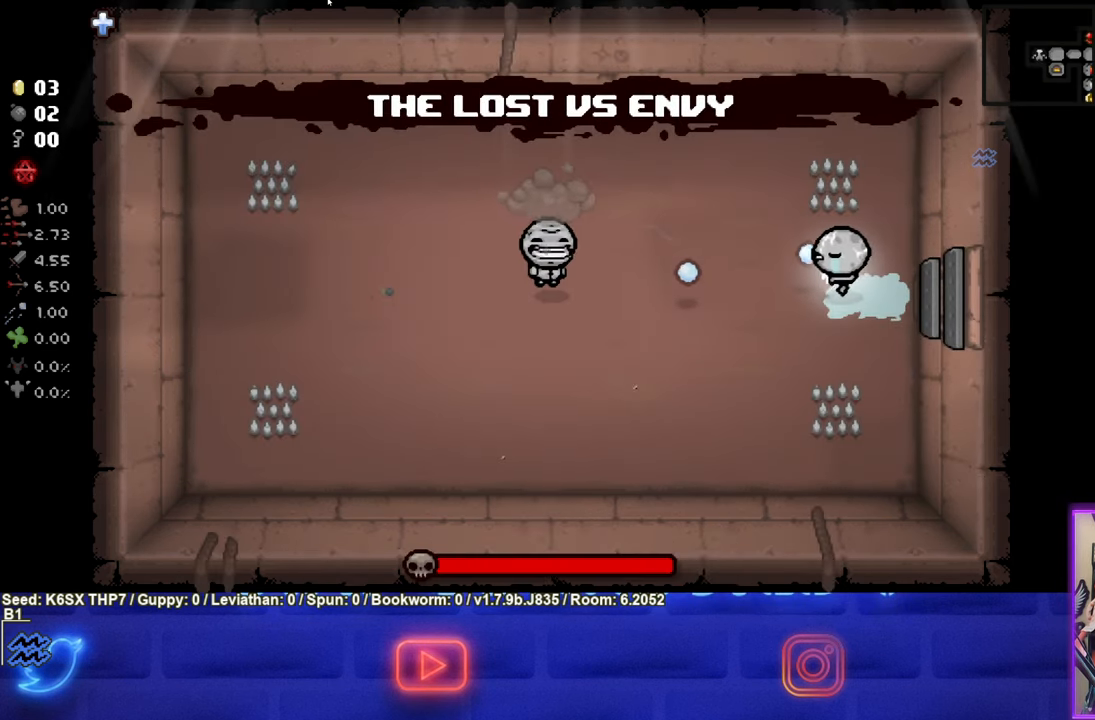
{"dt_ms": 500, "buttons": ["SQUARE"], "left_stick": "left", "events": []}
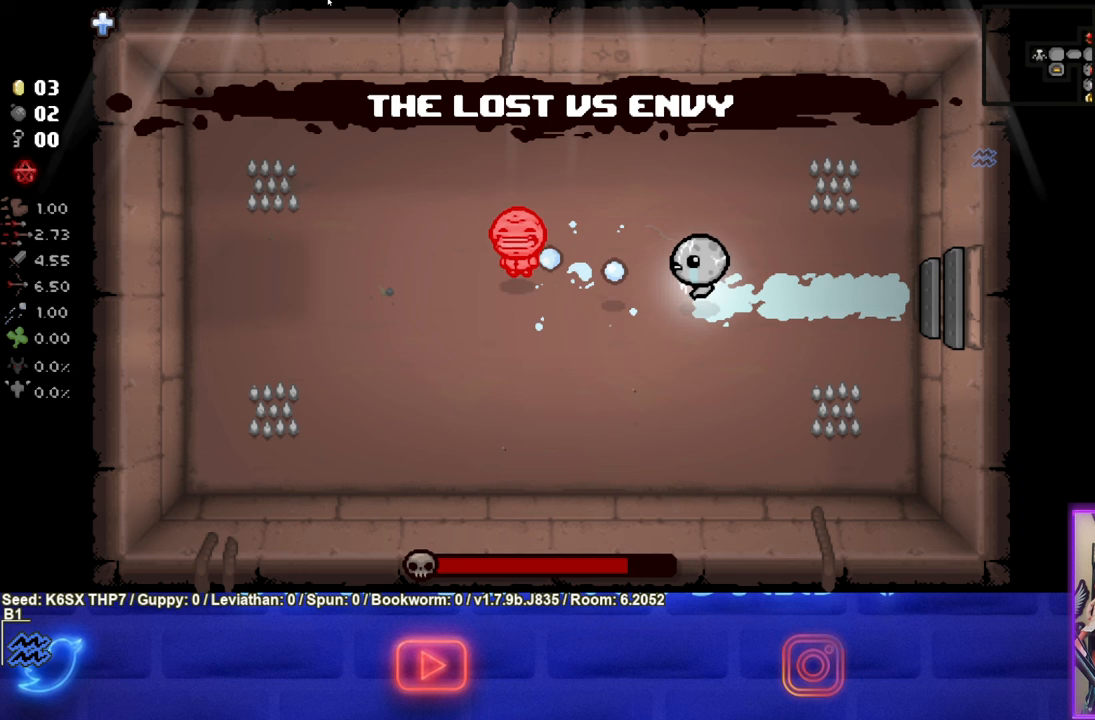
{"dt_ms": 500, "buttons": ["SQUARE"], "left_stick": "up-left", "events": [[250, "left_stick", "up-left"], [350, "SQUARE", "up"], [417, "SQUARE", "down"]]}
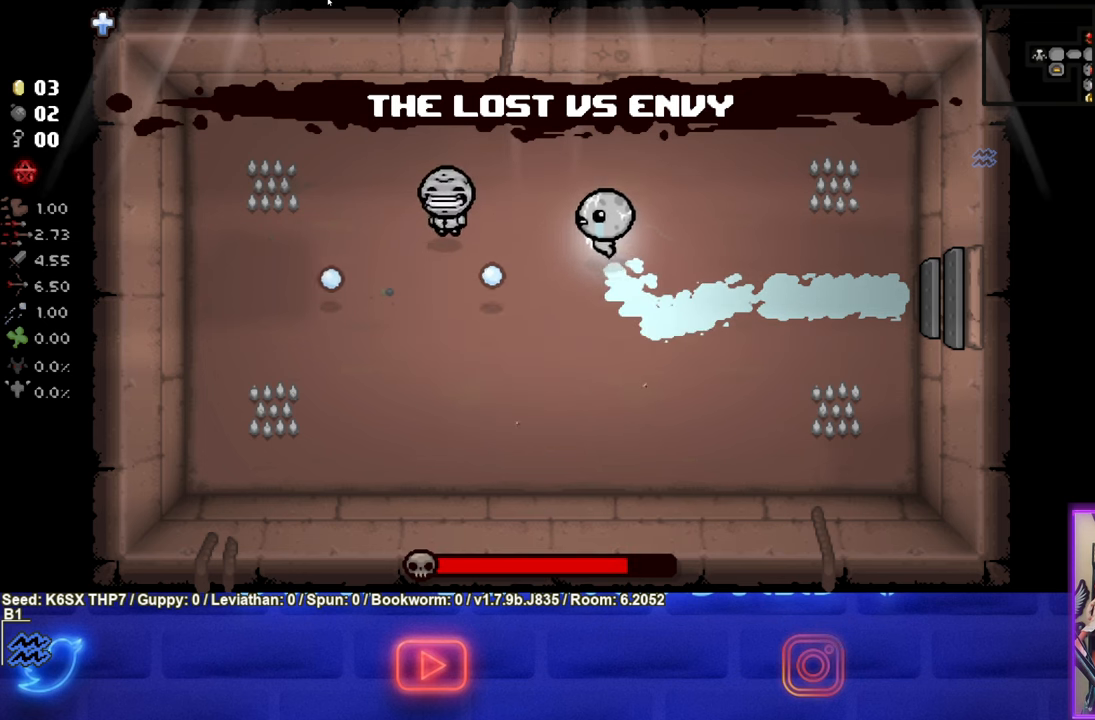
{"dt_ms": 500, "buttons": ["SQUARE"], "left_stick": "up-left", "events": []}
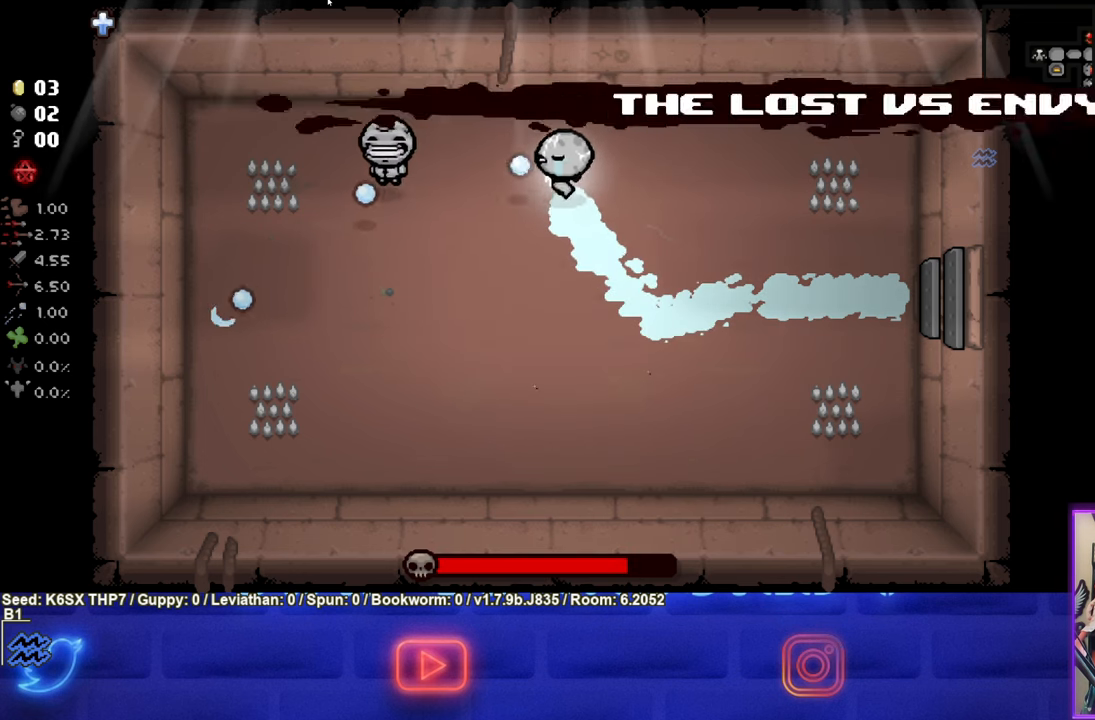
{"dt_ms": 500, "buttons": ["SQUARE"], "left_stick": "center", "events": [[17, "left_stick", "center"]]}
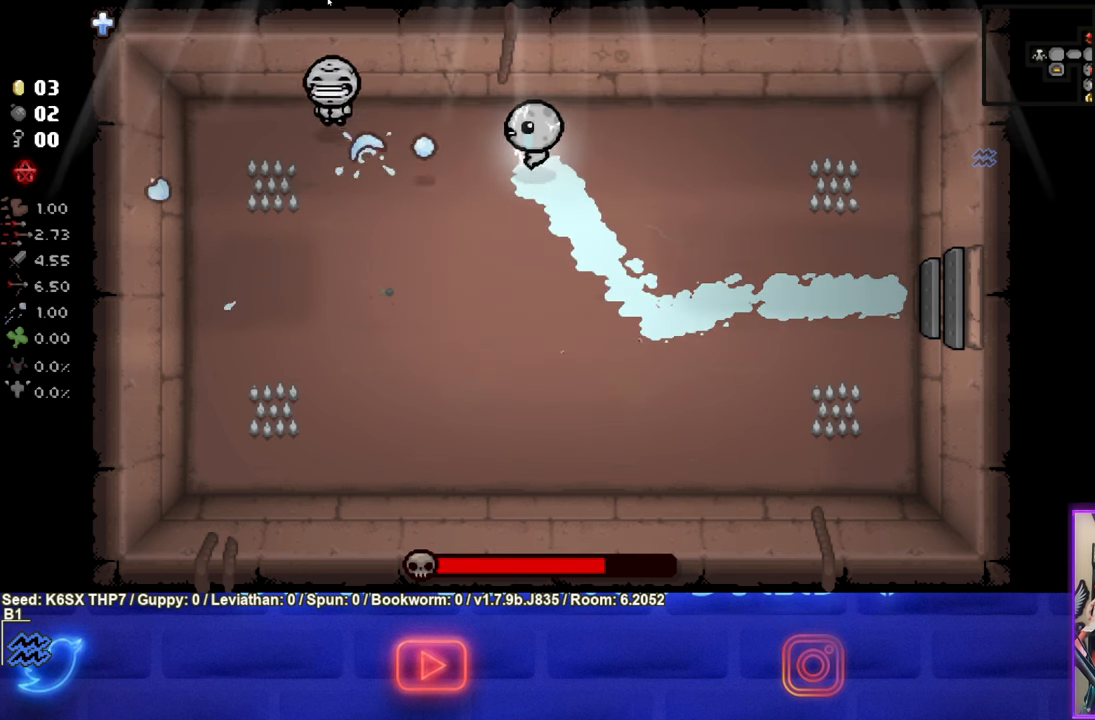
{"dt_ms": 1000, "buttons": ["SQUARE"], "left_stick": "center"}
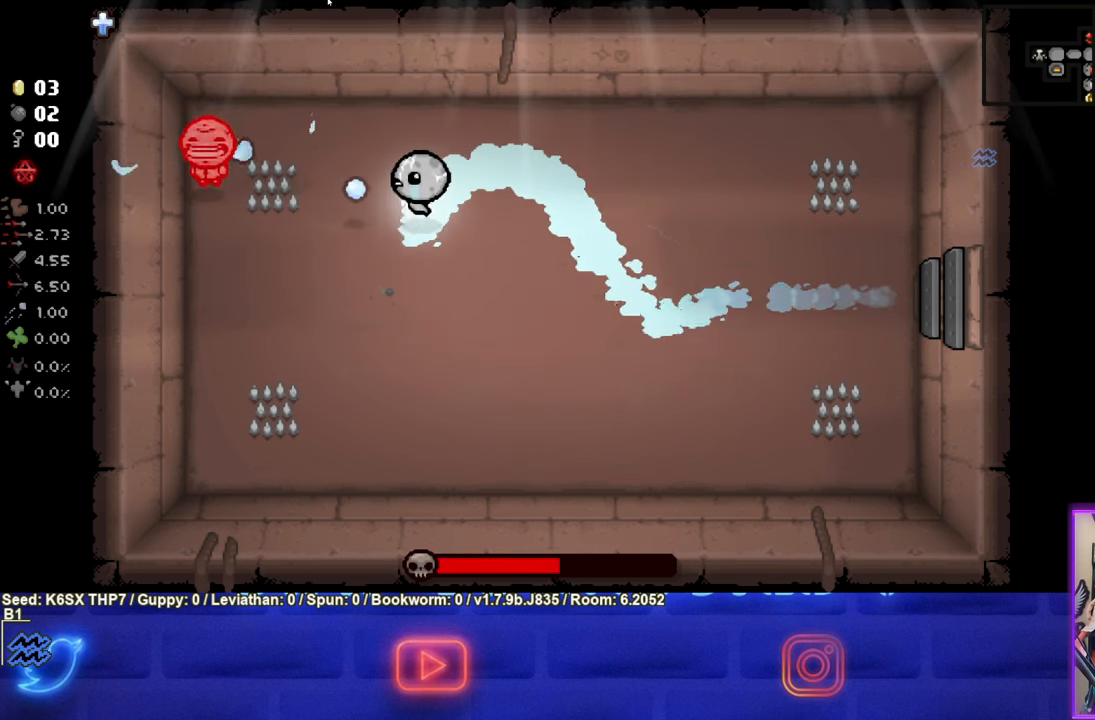
{"dt_ms": 500, "buttons": ["SQUARE"], "left_stick": "center", "events": []}
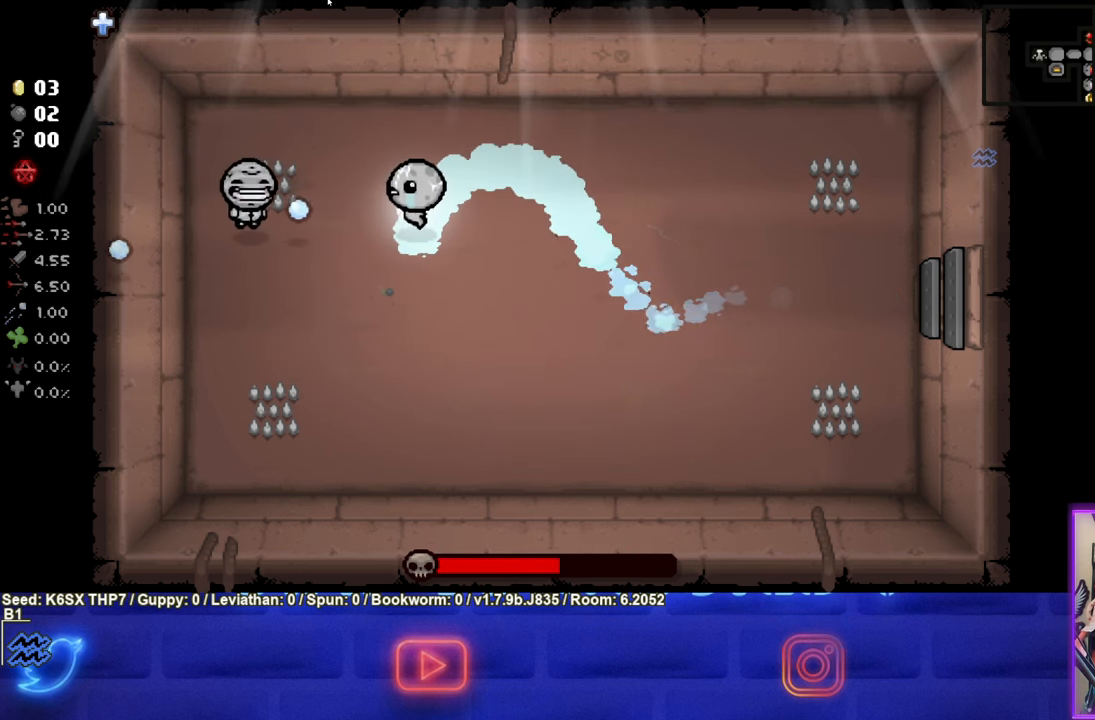
{"dt_ms": 500, "buttons": ["SQUARE"], "left_stick": "center", "events": [[17, "left_stick", "down"], [183, "left_stick", "down-right"], [400, "left_stick", "center"]]}
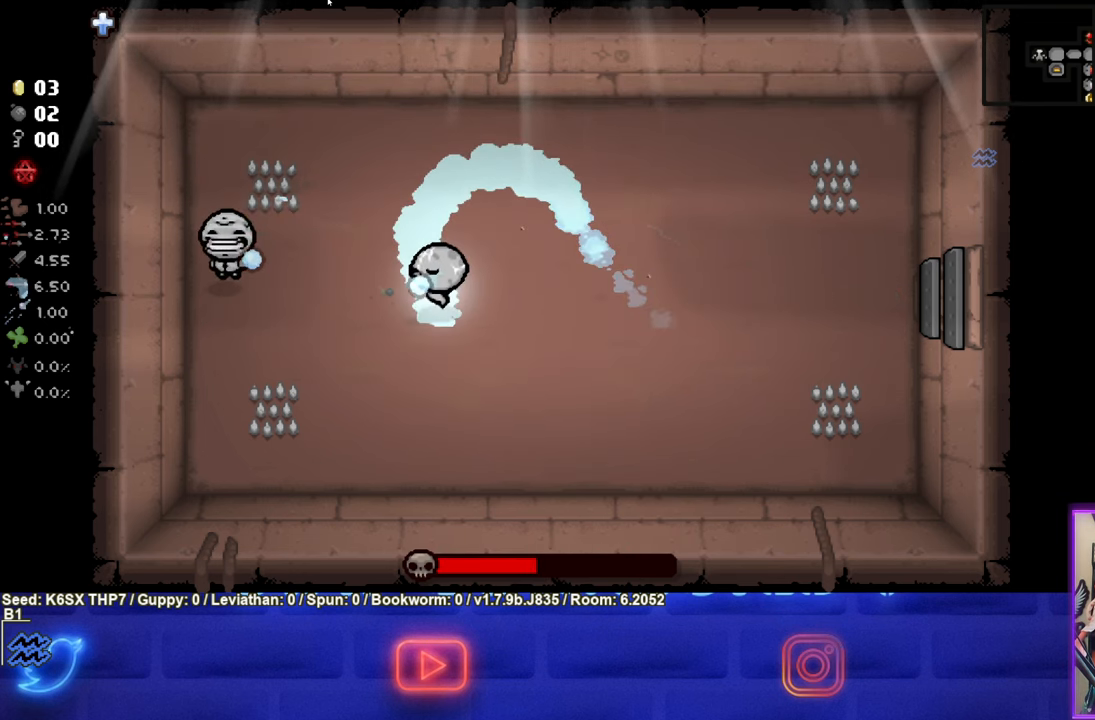
{"dt_ms": 500, "buttons": ["SQUARE"], "left_stick": "center", "events": []}
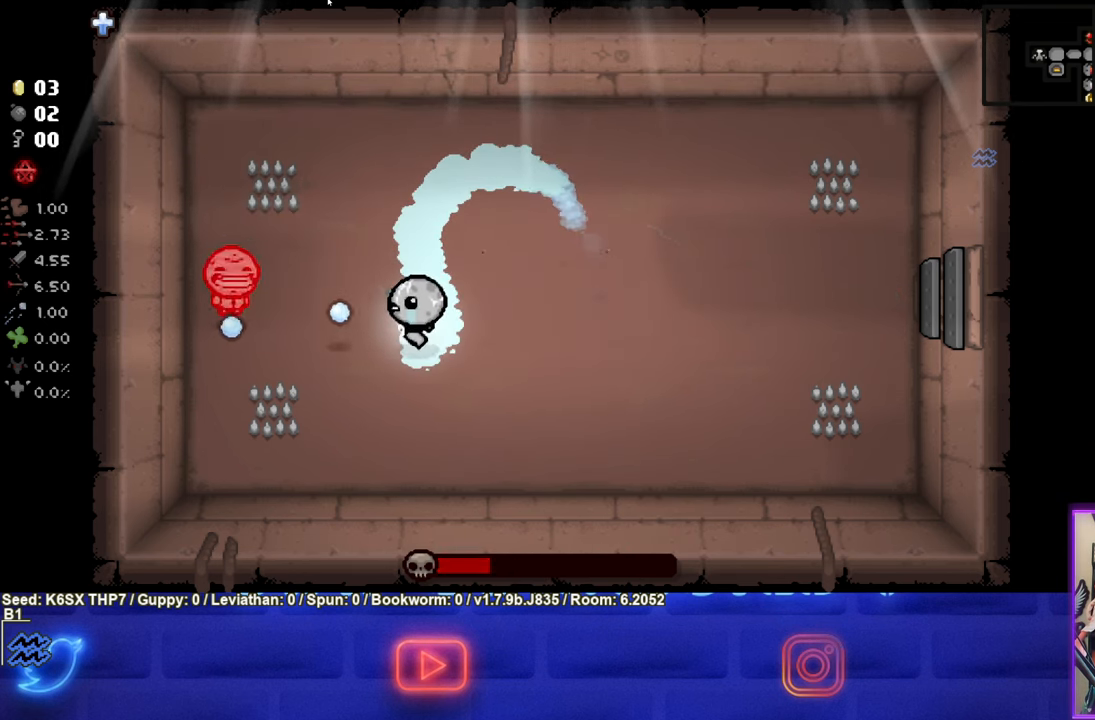
{"dt_ms": 500, "buttons": ["SQUARE"], "left_stick": "up", "events": [[284, "left_stick", "right"], [467, "left_stick", "up"]]}
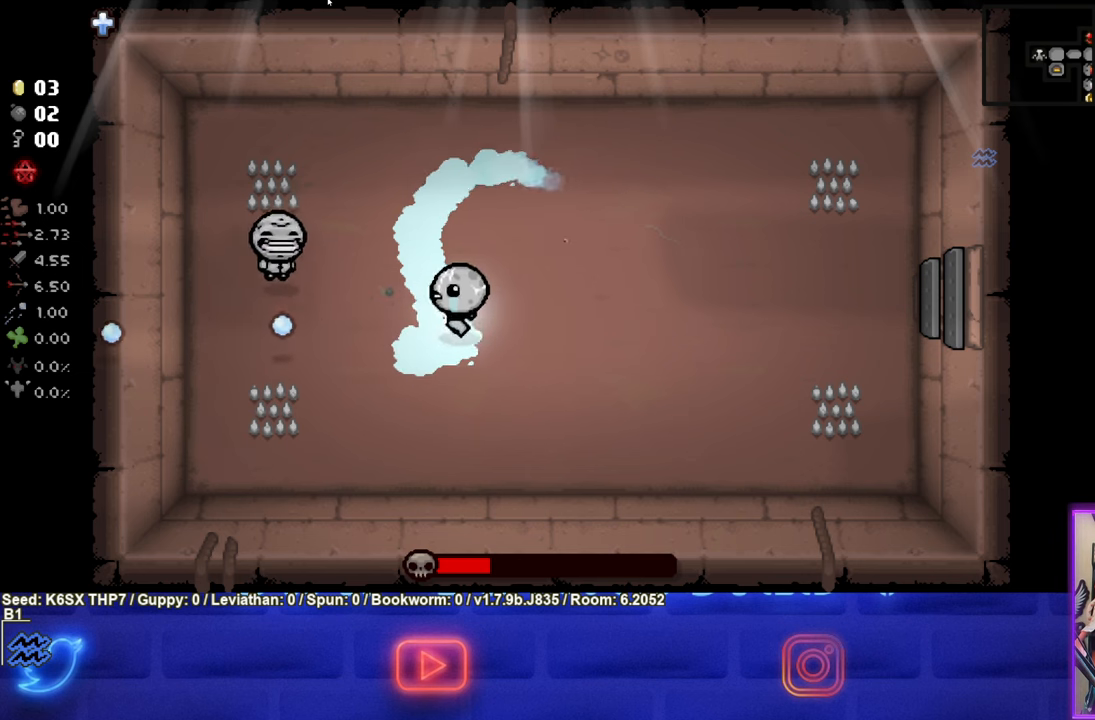
{"dt_ms": 500, "buttons": ["SQUARE"], "left_stick": "up", "events": []}
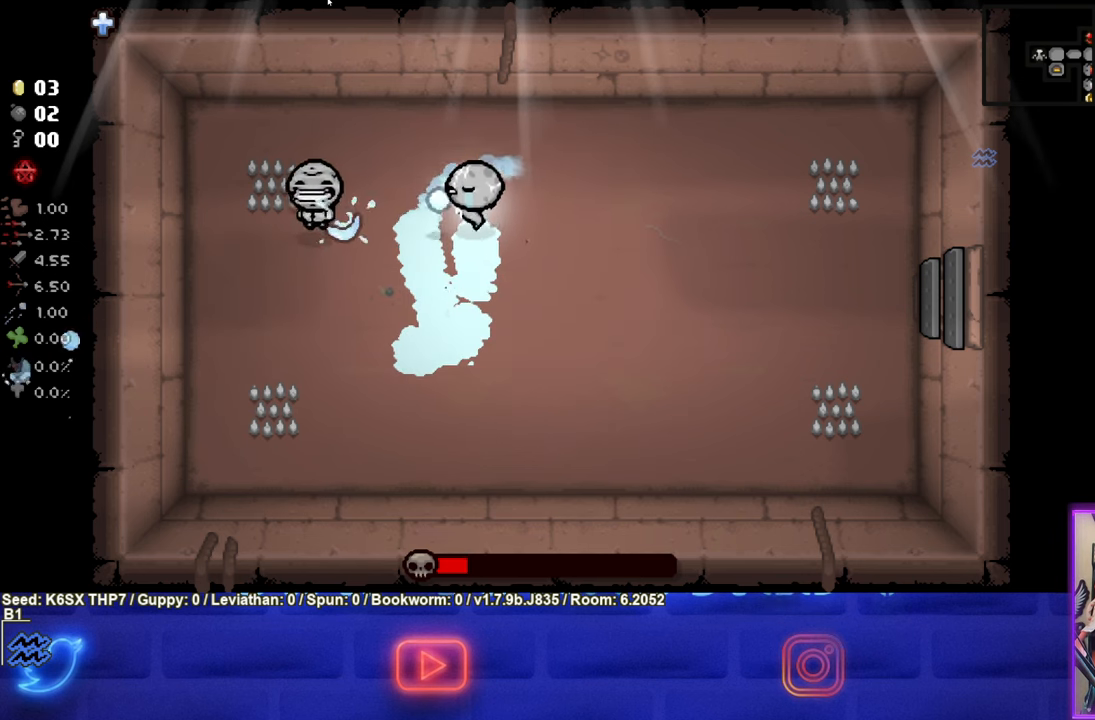
{"dt_ms": 500, "buttons": ["SQUARE"], "left_stick": "left", "events": [[250, "left_stick", "center"], [367, "left_stick", "left"]]}
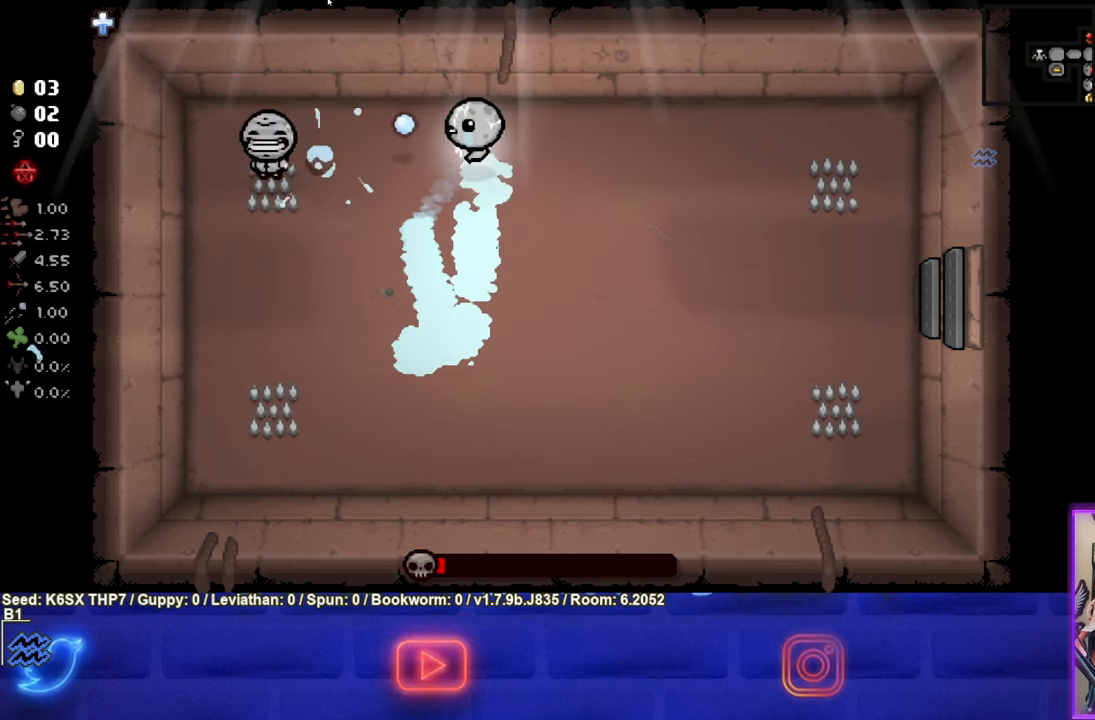
{"dt_ms": 500, "buttons": ["SQUARE"], "left_stick": "center", "events": [[17, "left_stick", "center"], [234, "left_stick", "up-left"], [350, "left_stick", "center"]]}
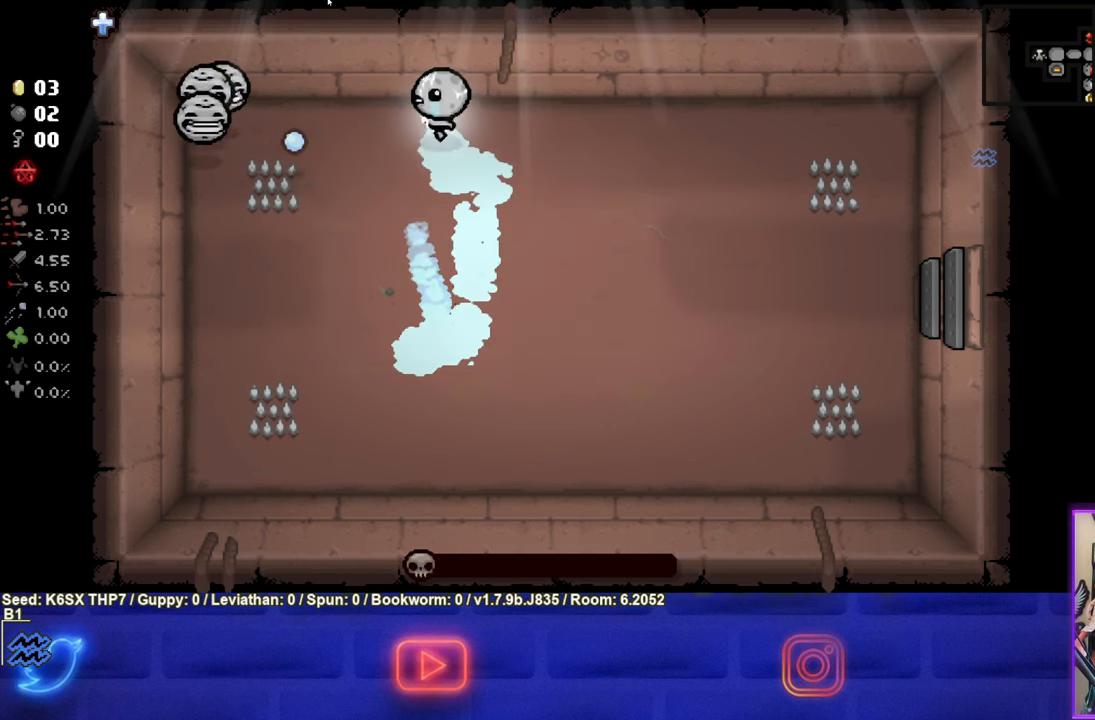
{"dt_ms": 500, "buttons": ["SQUARE"], "left_stick": "down", "events": [[234, "left_stick", "right"], [334, "left_stick", "down-right"], [450, "left_stick", "down"]]}
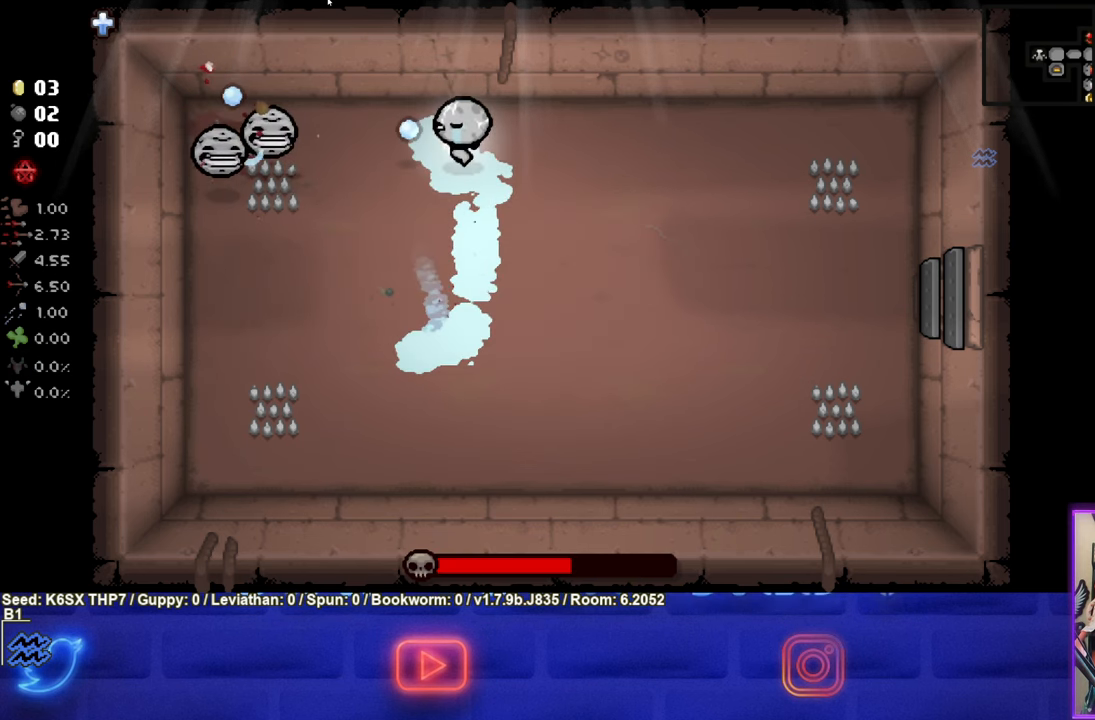
{"dt_ms": 500, "buttons": ["SQUARE"], "left_stick": "down-right", "events": [[367, "left_stick", "down-right"]]}
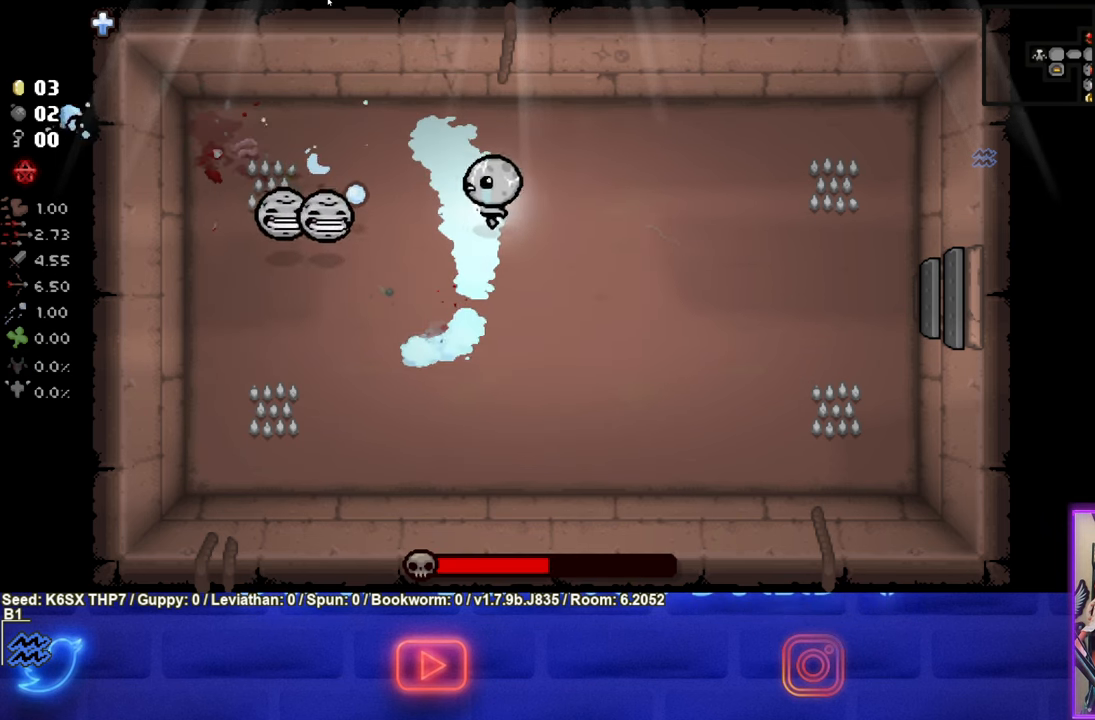
{"dt_ms": 500, "buttons": [], "left_stick": "up", "events": [[17, "left_stick", "right"], [167, "left_stick", "down-right"], [184, "SQUARE", "up"], [300, "left_stick", "up"]]}
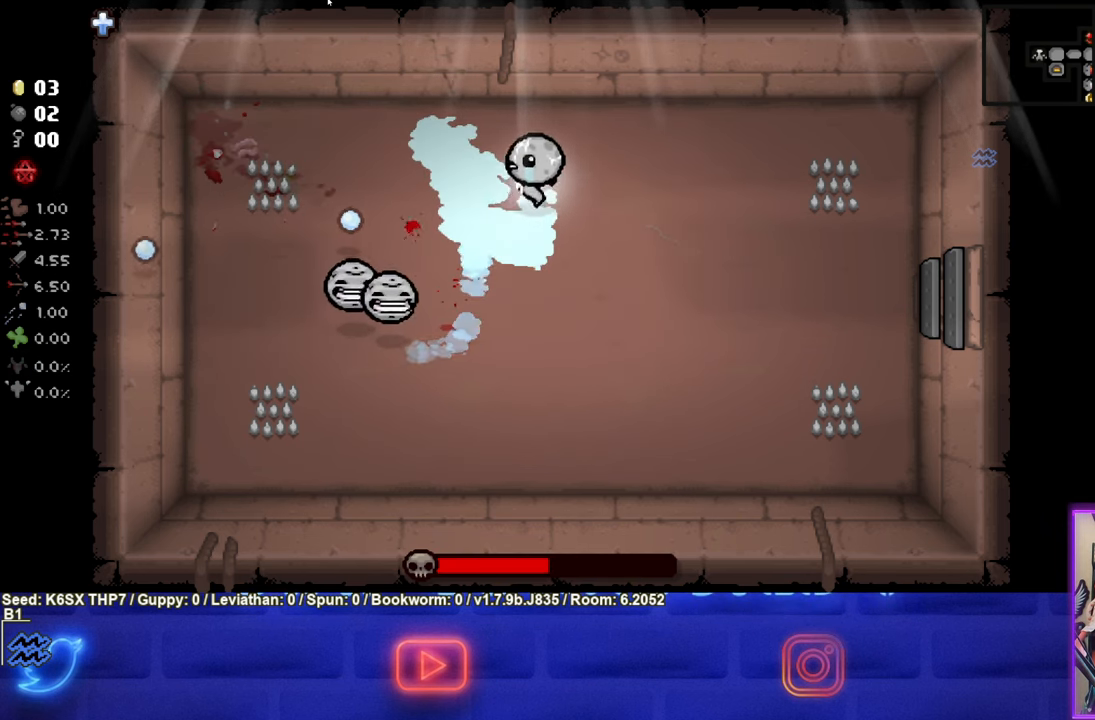
{"dt_ms": 500, "buttons": [], "left_stick": "up-left", "events": [[34, "left_stick", "up-left"]]}
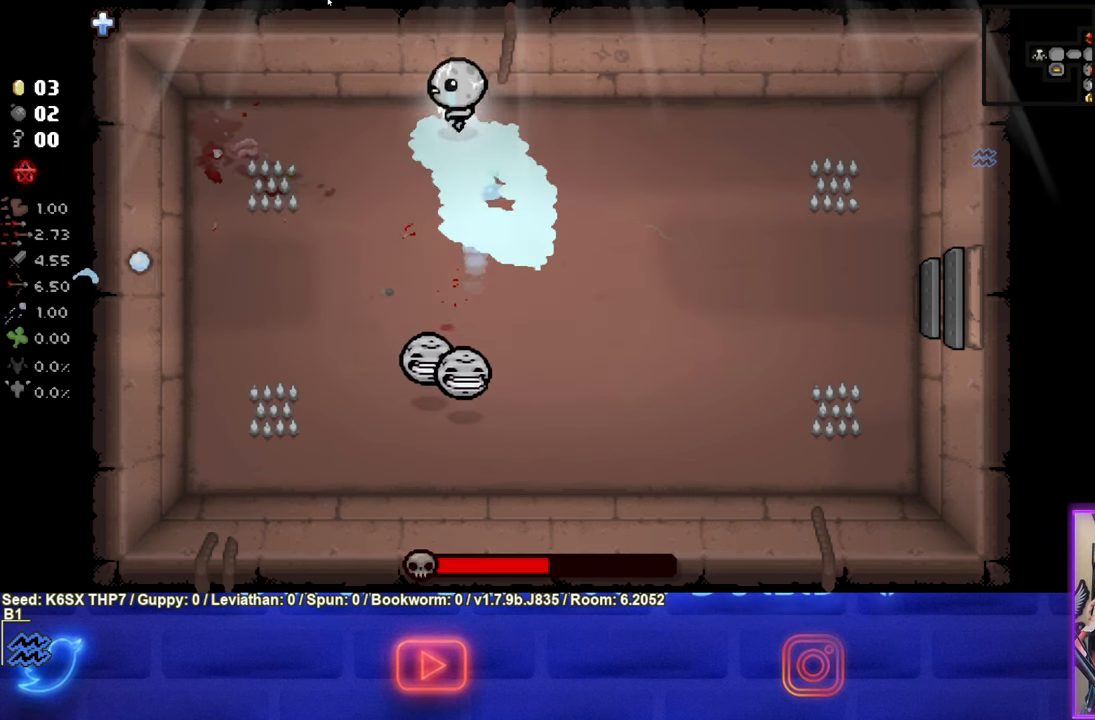
{"dt_ms": 500, "buttons": [], "left_stick": "left", "events": [[17, "left_stick", "left"]]}
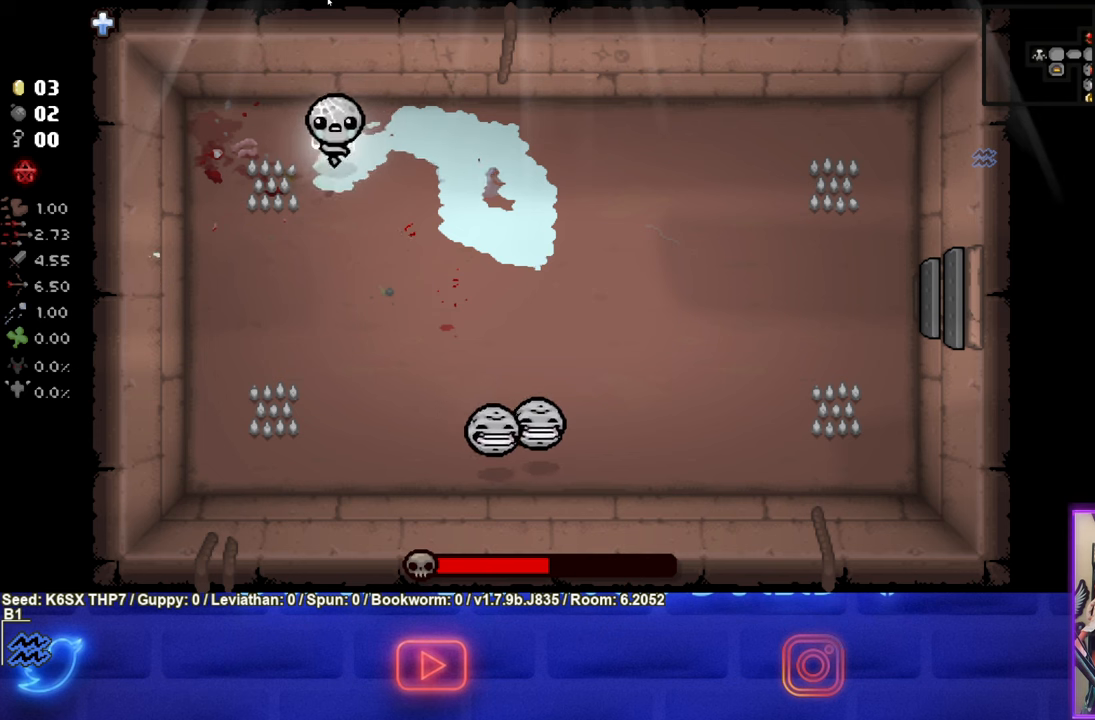
{"dt_ms": 500, "buttons": [], "left_stick": "right", "events": [[83, "left_stick", "center"], [416, "left_stick", "right"]]}
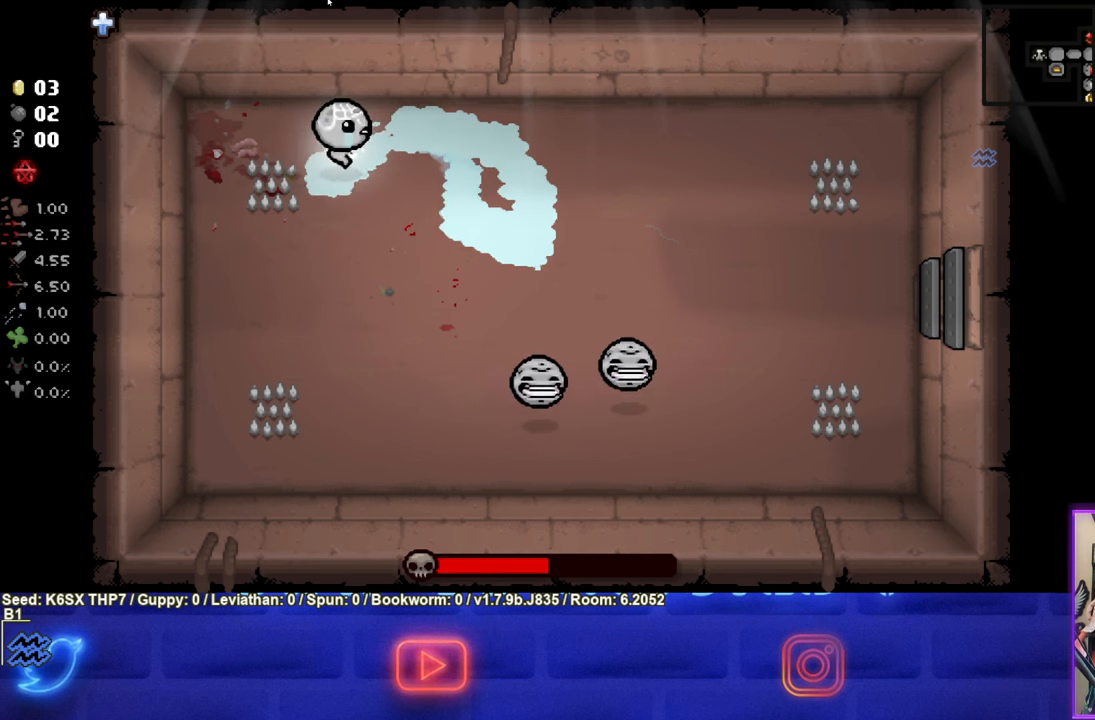
{"dt_ms": 500, "buttons": [], "left_stick": "right", "events": [[66, "left_stick", "down-right"], [466, "left_stick", "right"]]}
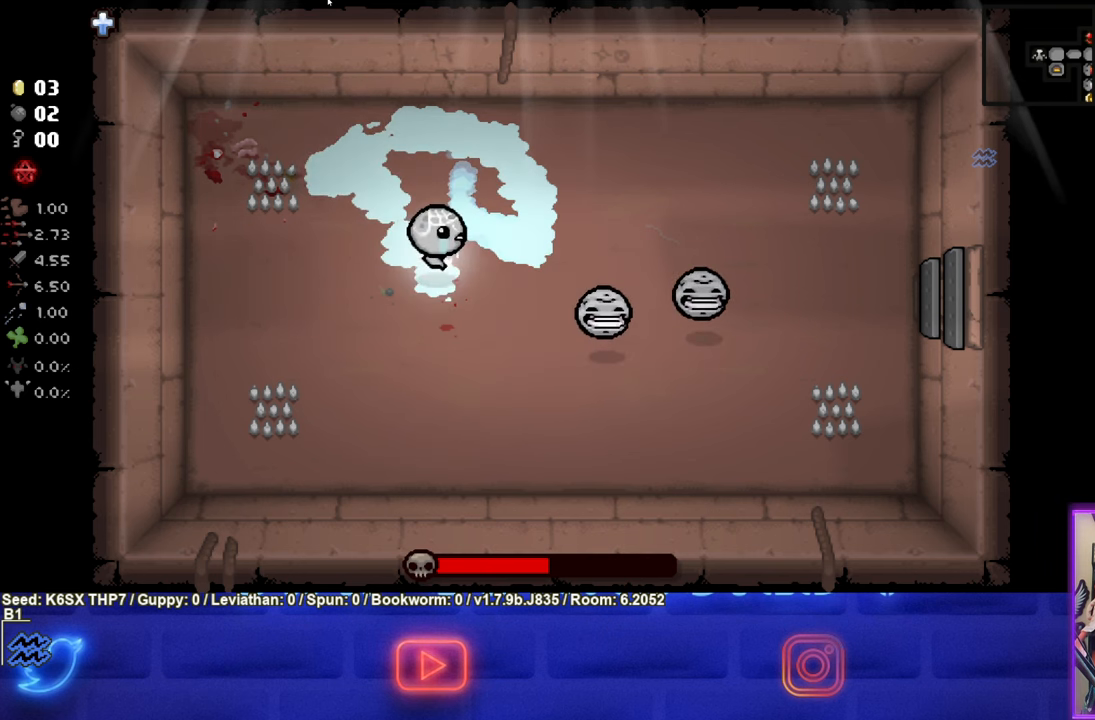
{"dt_ms": 500, "buttons": [], "left_stick": "up-right", "events": [[133, "left_stick", "up-right"]]}
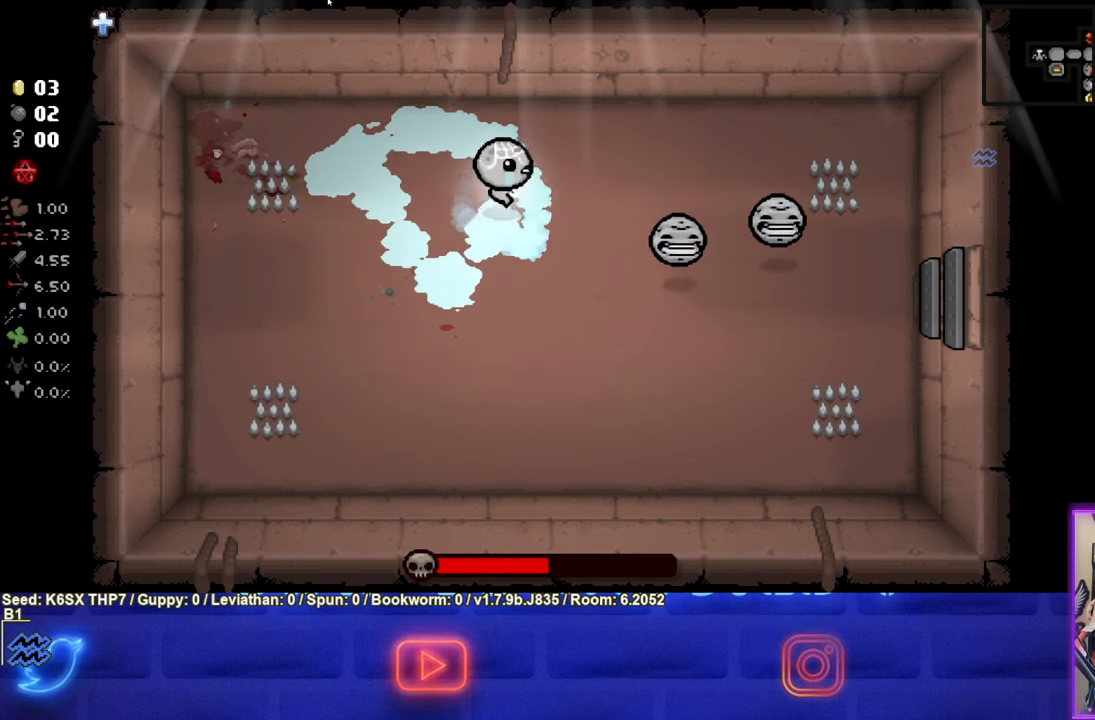
{"dt_ms": 500, "buttons": ["CIRCLE"], "left_stick": "up-right", "events": [[333, "CIRCLE", "down"], [350, "left_stick", "center"], [466, "left_stick", "up-right"]]}